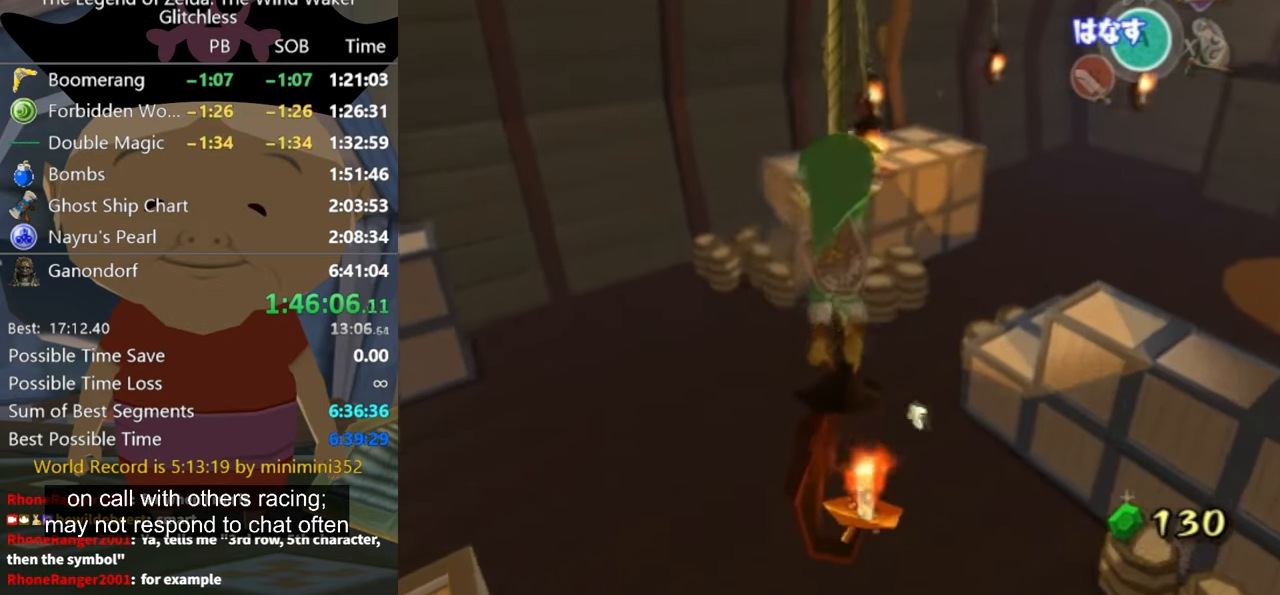
Gameplay with a controller (Nintendo layout); each line is a JSON object with the inputs held at the frame after it (dt_ms = milliseconds from this image to that frame). "events" lists button and stick changes between this image and that frame as [ms after this image, input, new state], when the widget could be followed in between. Not read: L2 L3 R3.
{"dt_ms": 500, "buttons": [], "left_stick": "down", "right_stick": "center", "events": []}
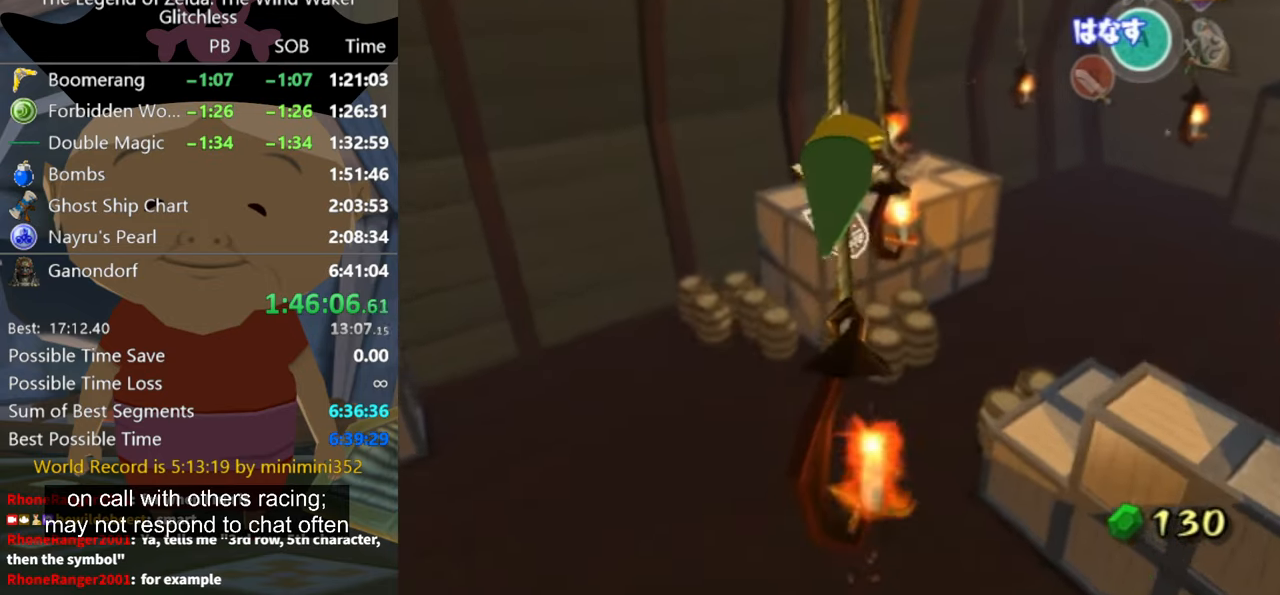
{"dt_ms": 500, "buttons": [], "left_stick": "up", "right_stick": "center", "events": [[100, "A", "down"], [200, "A", "up"], [233, "left_stick", "up"]]}
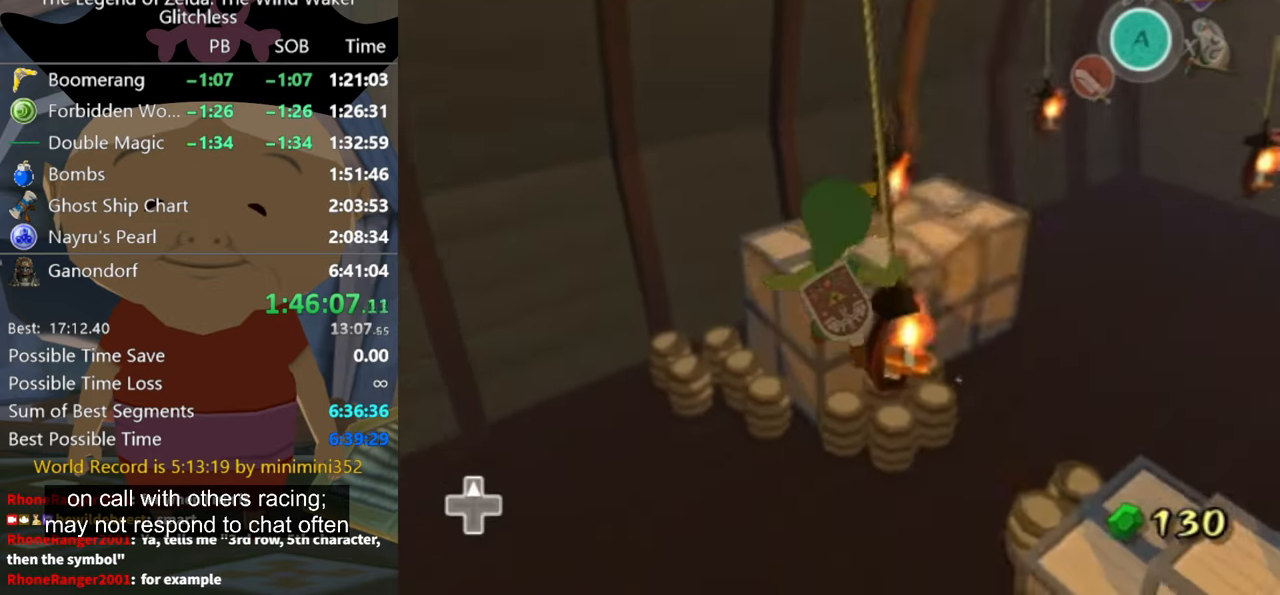
{"dt_ms": 500, "buttons": [], "left_stick": "up", "right_stick": "center", "events": []}
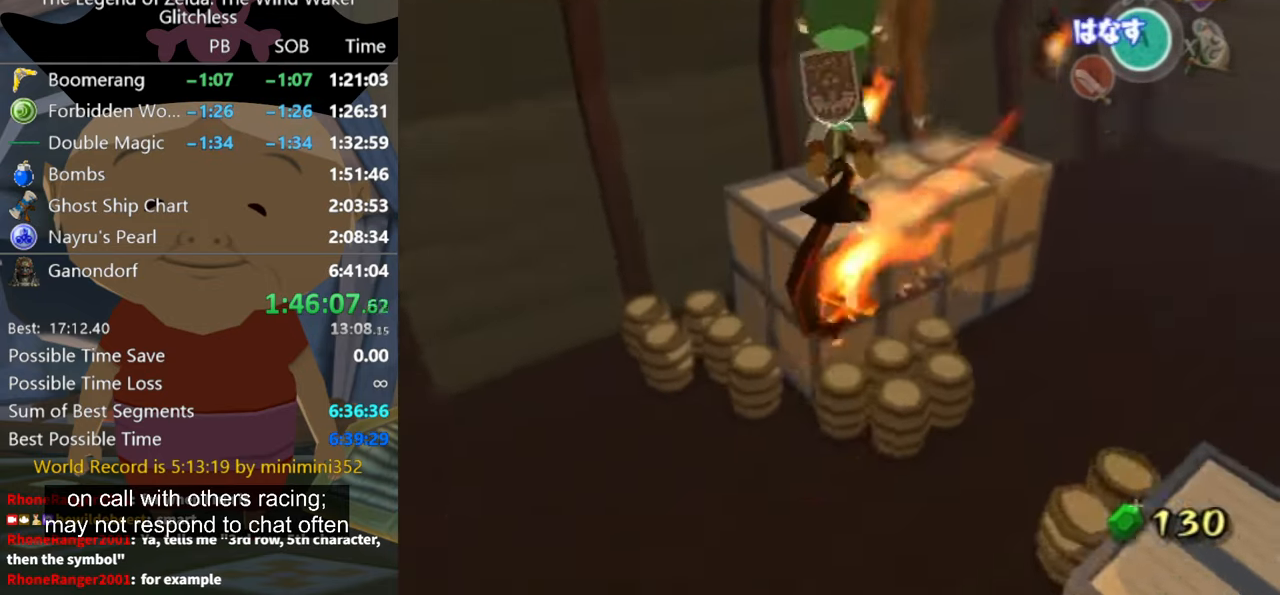
{"dt_ms": 500, "buttons": ["A"], "left_stick": "up-right", "right_stick": "center", "events": [[433, "A", "down"], [500, "left_stick", "up-right"]]}
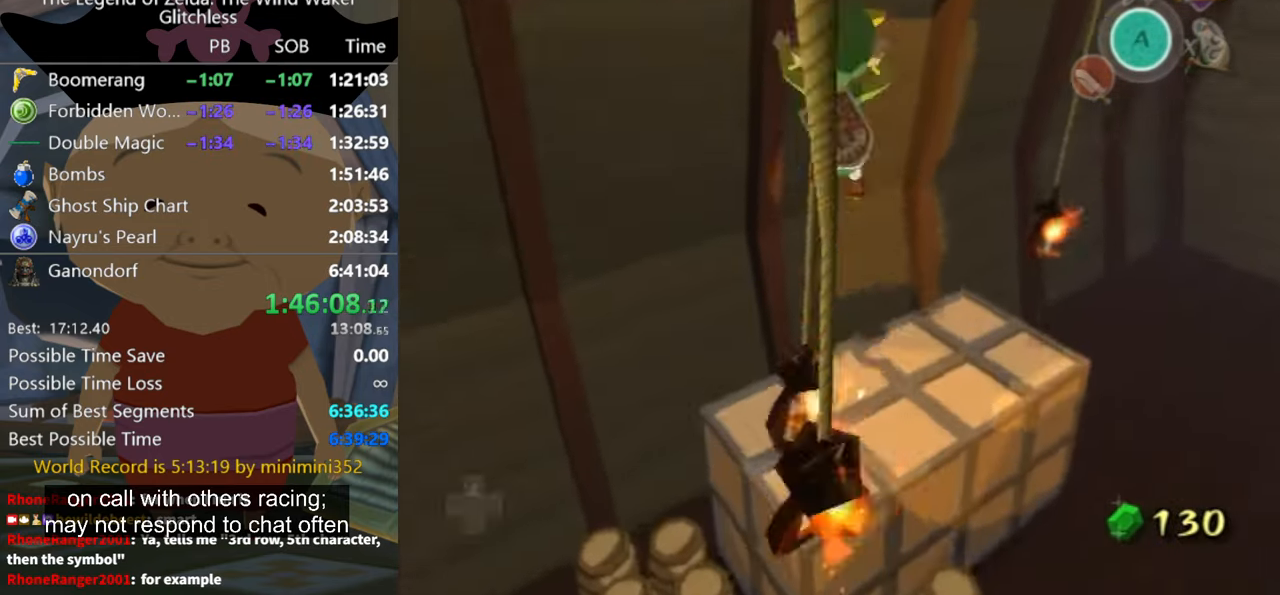
{"dt_ms": 500, "buttons": [], "left_stick": "up-right", "right_stick": "center", "events": [[33, "A", "up"]]}
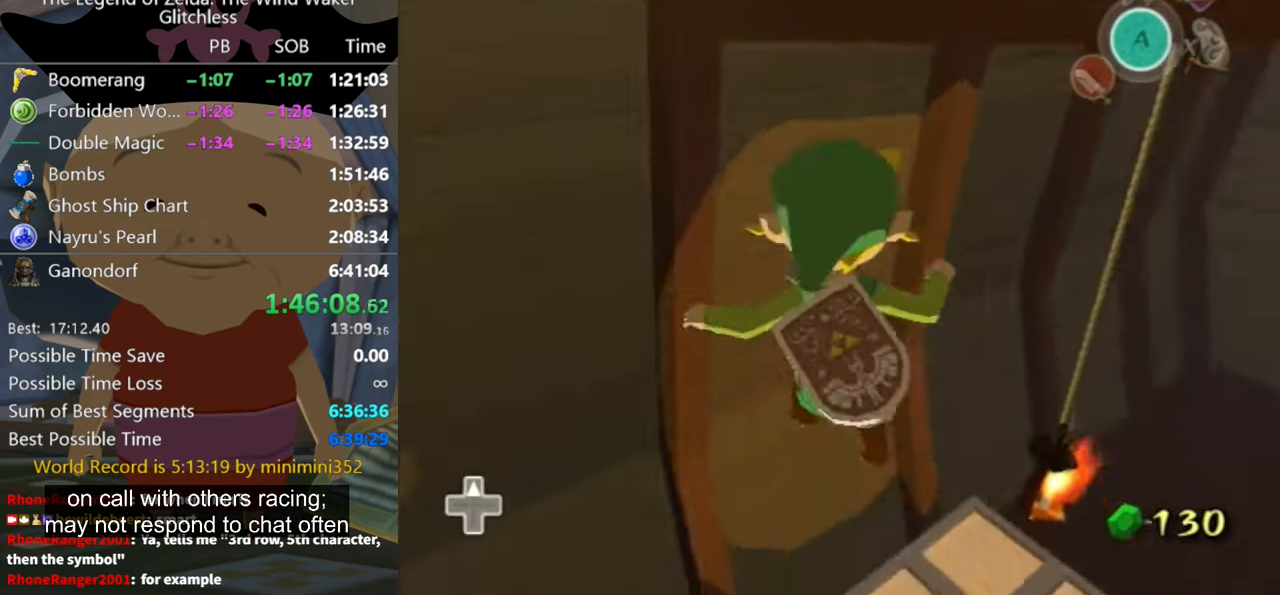
{"dt_ms": 500, "buttons": [], "left_stick": "center", "right_stick": "center", "events": [[167, "left_stick", "center"]]}
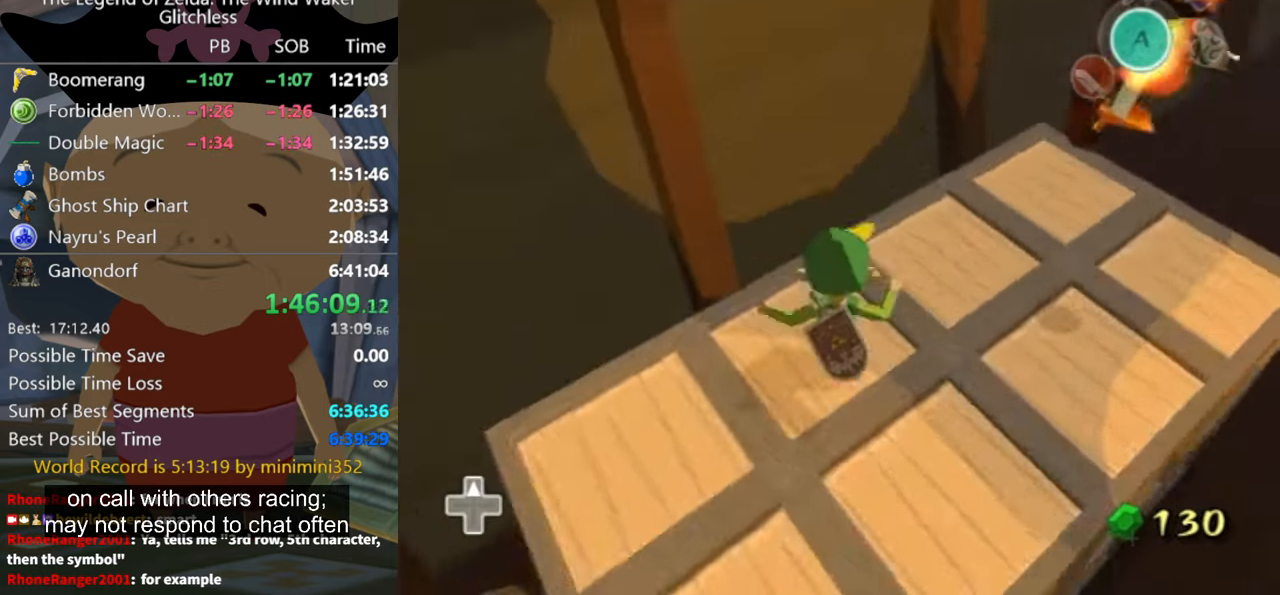
{"dt_ms": 500, "buttons": [], "left_stick": "up-left", "right_stick": "center", "events": [[167, "left_stick", "right"], [167, "right_stick", "left"], [233, "left_stick", "up-right"], [367, "left_stick", "up-left"], [467, "right_stick", "center"]]}
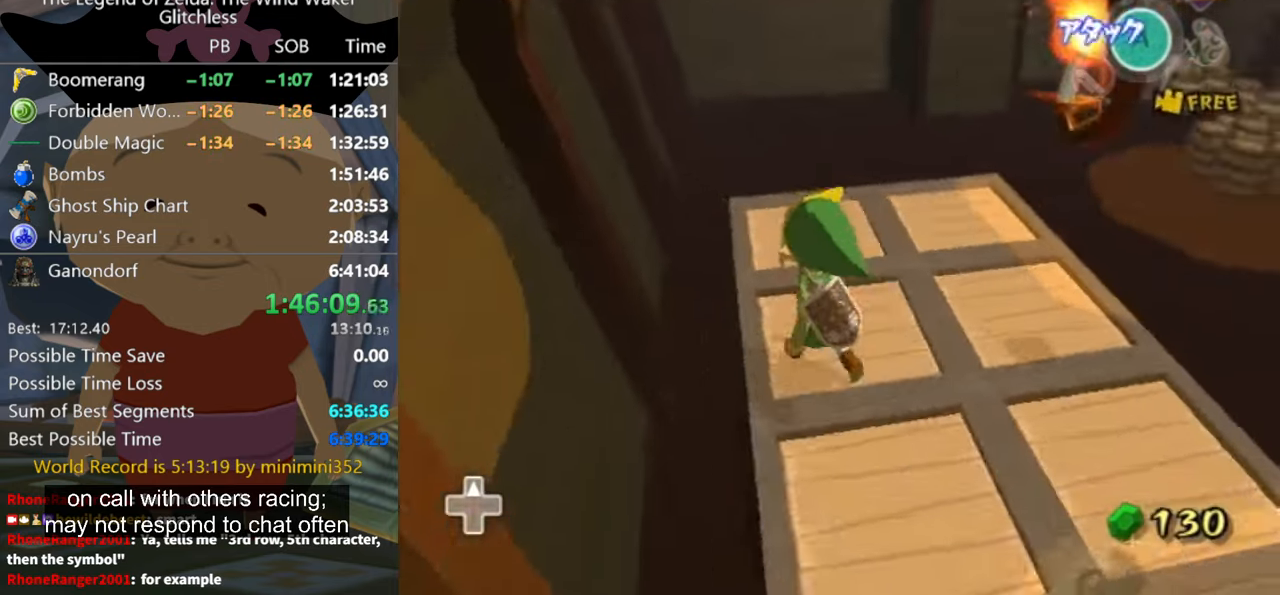
{"dt_ms": 500, "buttons": [], "left_stick": "right", "right_stick": "center", "events": [[100, "left_stick", "up-right"], [167, "right_stick", "left"], [233, "left_stick", "center"], [333, "right_stick", "center"], [433, "left_stick", "right"]]}
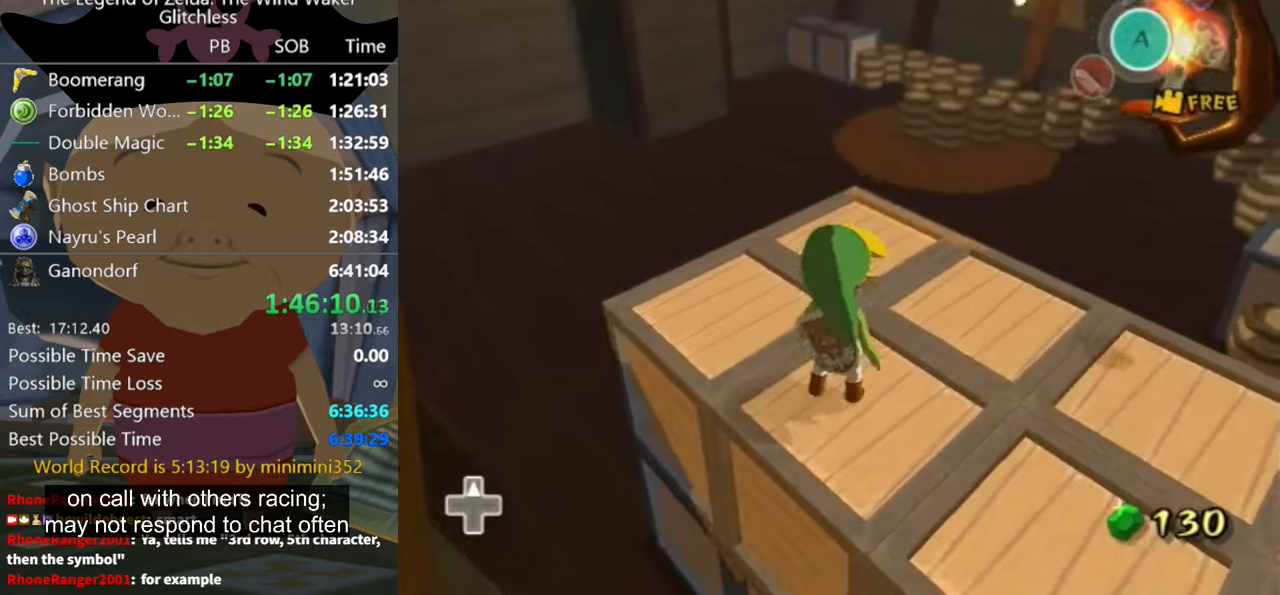
{"dt_ms": 500, "buttons": [], "left_stick": "center", "right_stick": "center", "events": [[33, "right_stick", "left"], [66, "left_stick", "center"], [133, "right_stick", "center"], [300, "left_stick", "right"], [400, "right_stick", "left"], [433, "left_stick", "center"], [500, "right_stick", "center"]]}
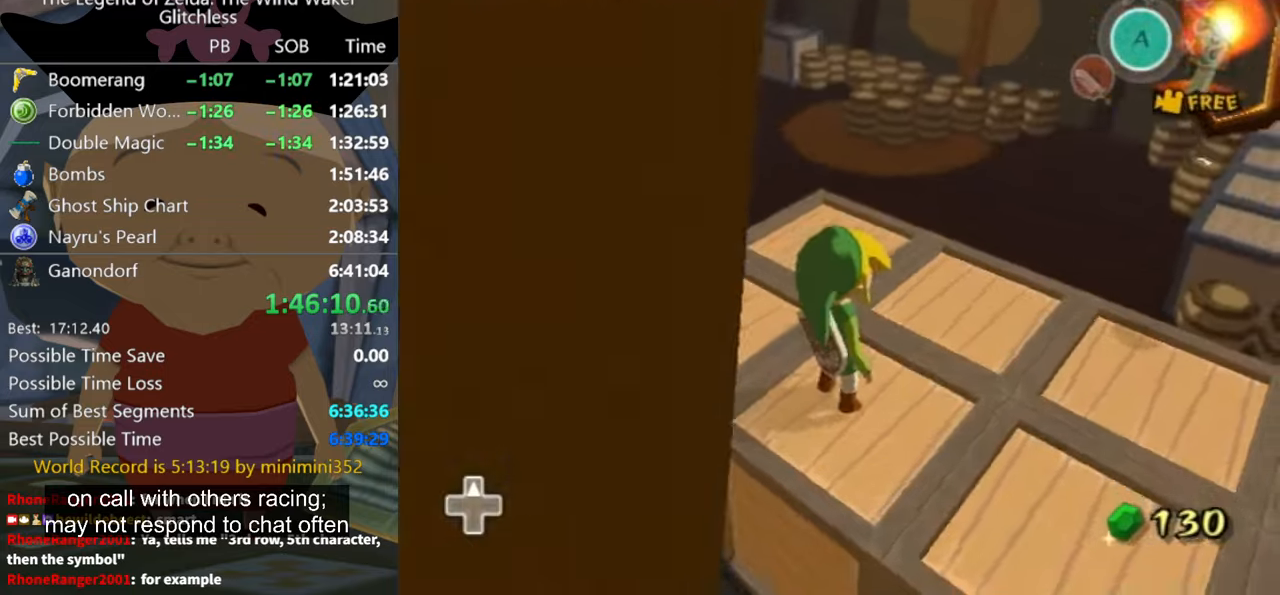
{"dt_ms": 500, "buttons": [], "left_stick": "center", "right_stick": "center", "events": [[100, "left_stick", "up-right"], [133, "right_stick", "left"], [233, "right_stick", "center"], [266, "left_stick", "center"]]}
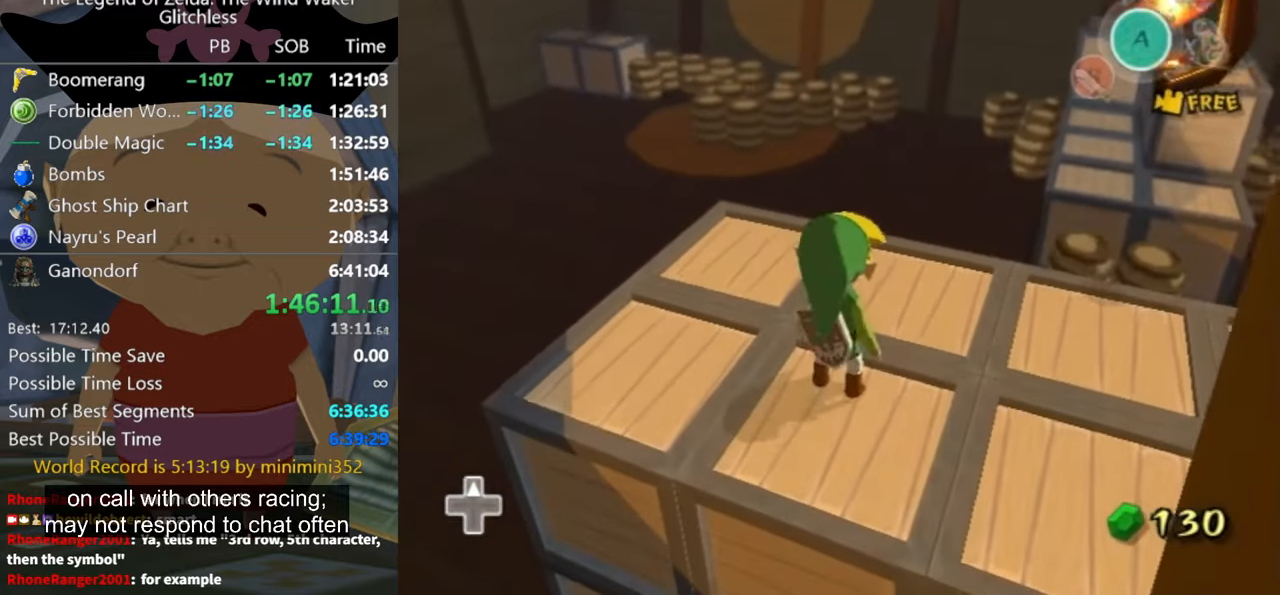
{"dt_ms": 1000, "buttons": [], "left_stick": "center", "right_stick": "center", "events": [[300, "left_stick", "up"], [633, "left_stick", "center"]]}
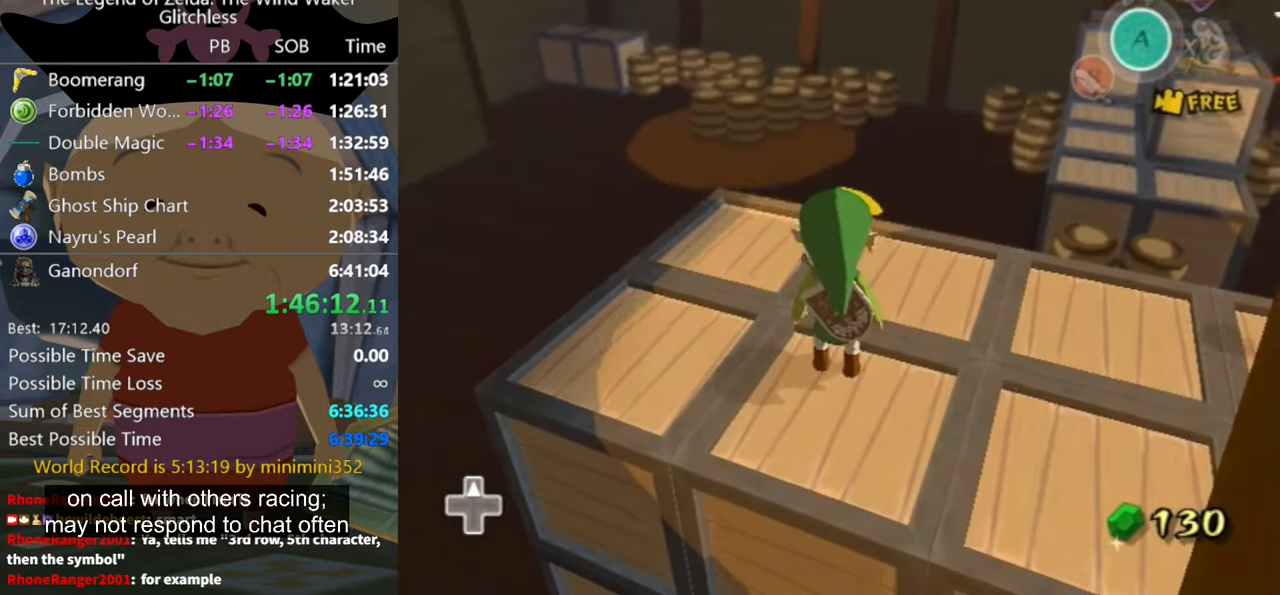
{"dt_ms": 500, "buttons": [], "left_stick": "center", "right_stick": "center", "events": [[66, "left_stick", "up"], [166, "left_stick", "center"]]}
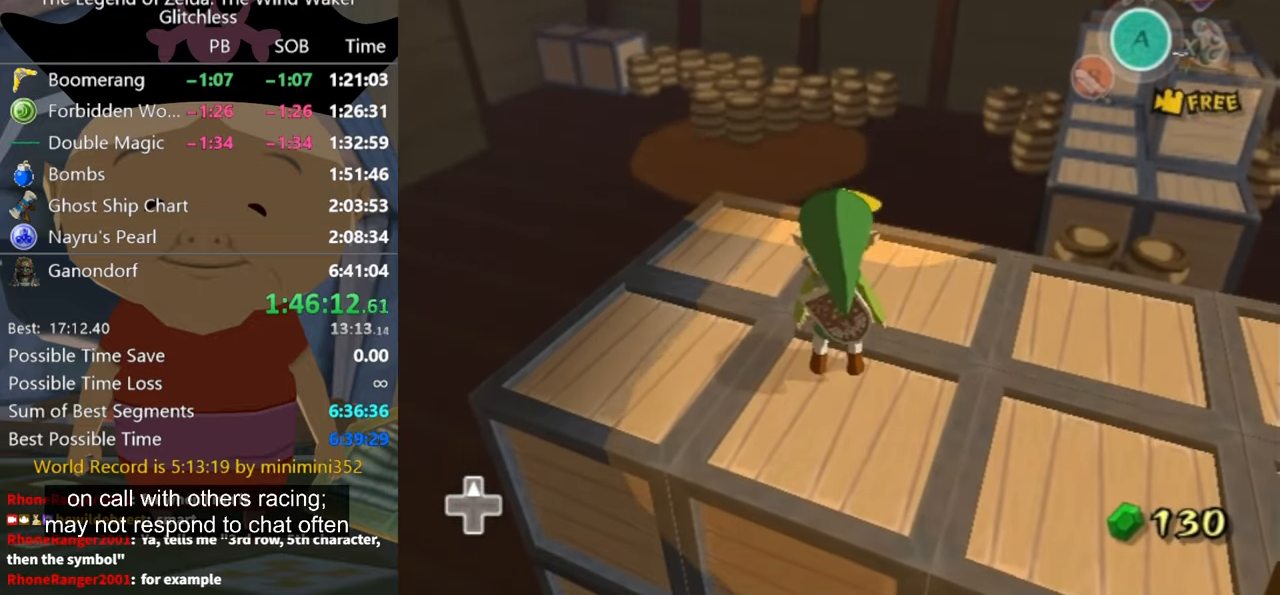
{"dt_ms": 500, "buttons": [], "left_stick": "center", "right_stick": "center", "events": []}
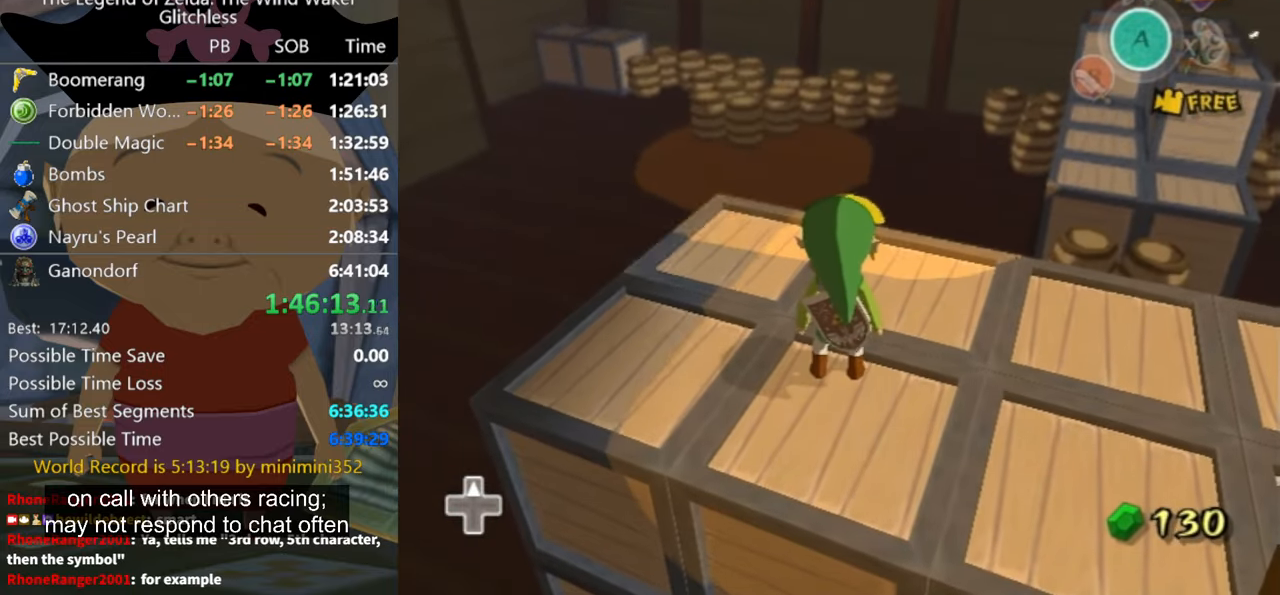
{"dt_ms": 500, "buttons": [], "left_stick": "center", "right_stick": "center", "events": []}
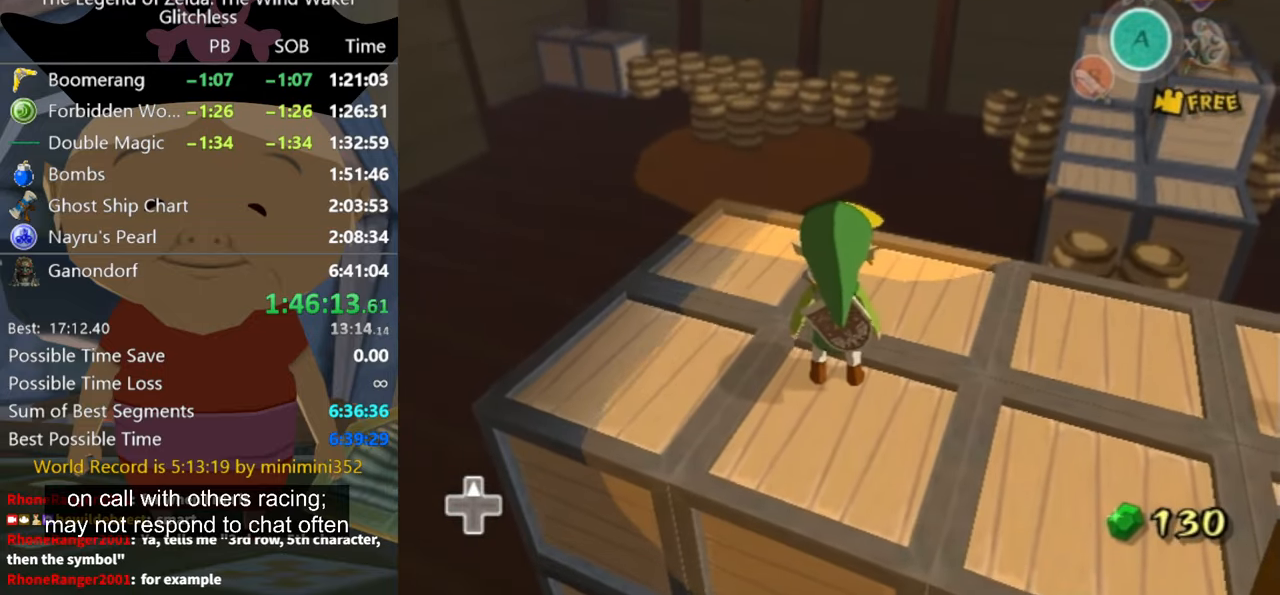
{"dt_ms": 500, "buttons": ["A"], "left_stick": "up", "right_stick": "center", "events": [[166, "left_stick", "up"], [500, "A", "down"]]}
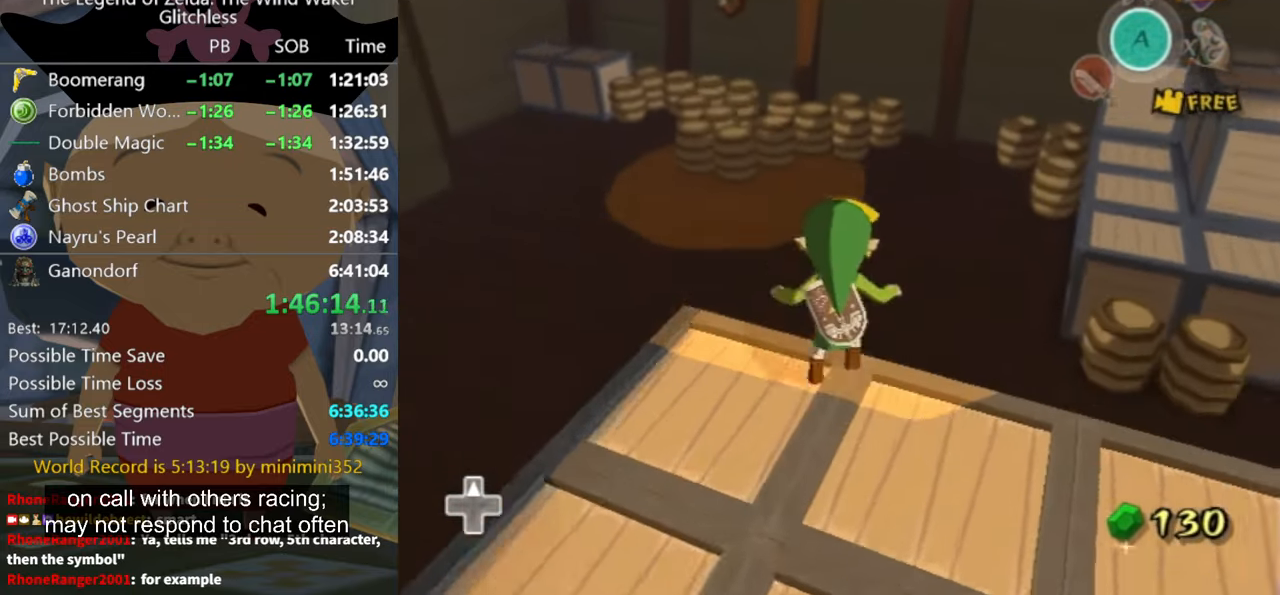
{"dt_ms": 500, "buttons": [], "left_stick": "up", "right_stick": "center", "events": [[66, "A", "up"]]}
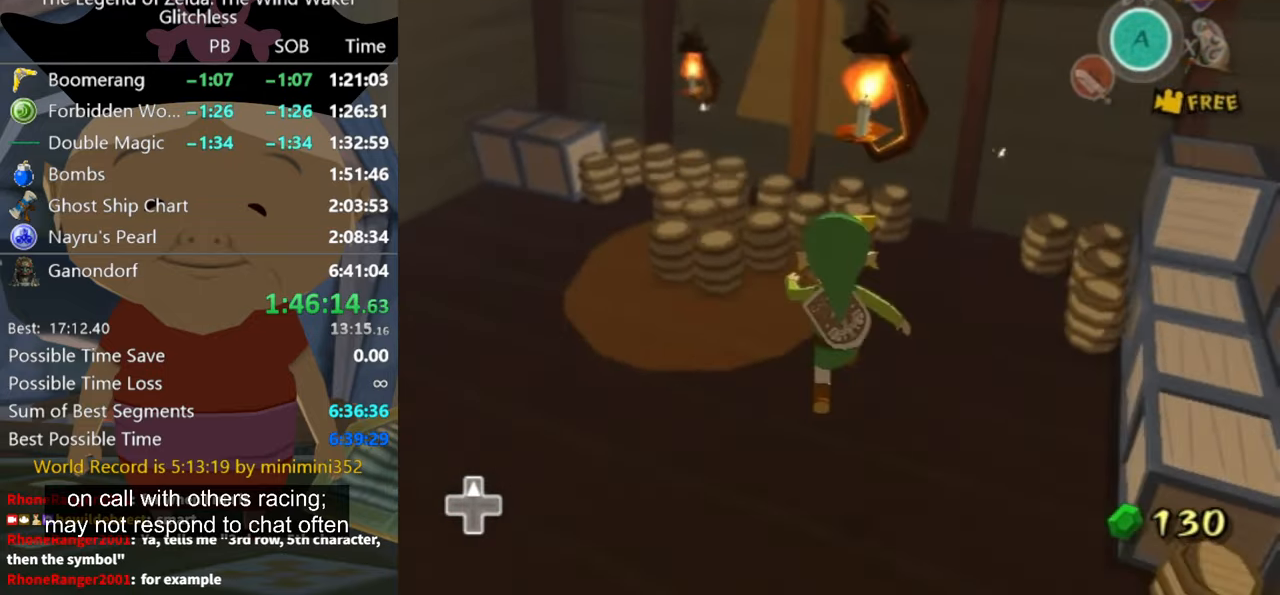
{"dt_ms": 500, "buttons": ["R1"], "left_stick": "up-left", "right_stick": "center", "events": [[233, "R1", "down"], [233, "left_stick", "up-left"]]}
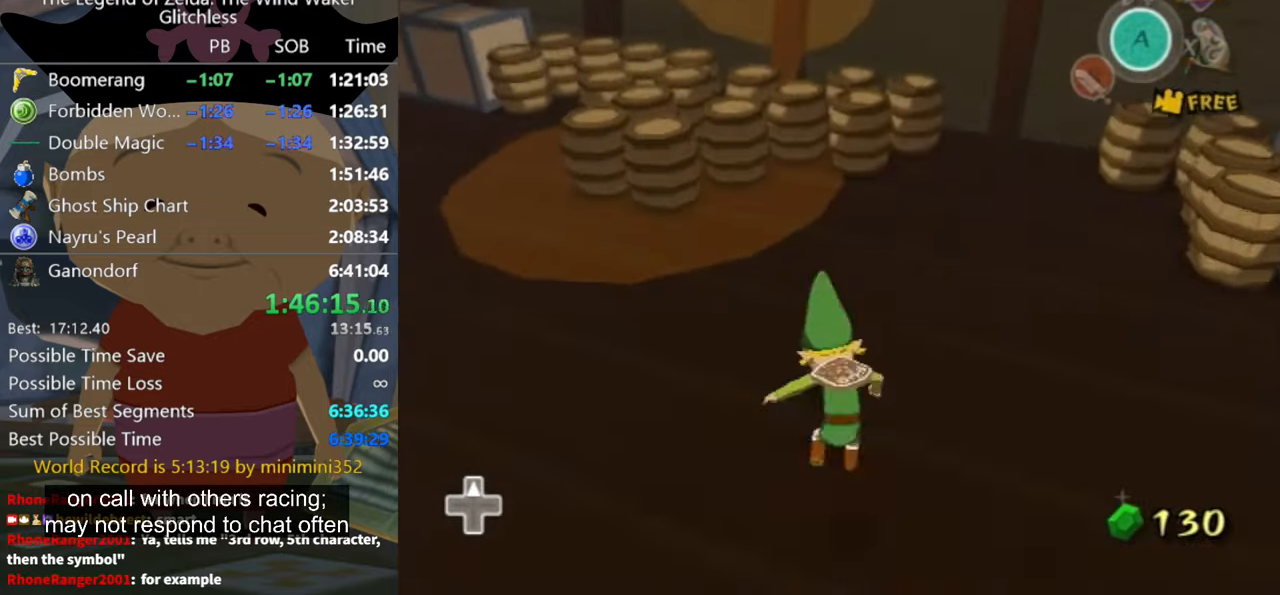
{"dt_ms": 500, "buttons": [], "left_stick": "right", "right_stick": "left", "events": [[167, "left_stick", "down"], [234, "R1", "up"], [300, "right_stick", "left"], [334, "left_stick", "down-right"], [500, "left_stick", "right"]]}
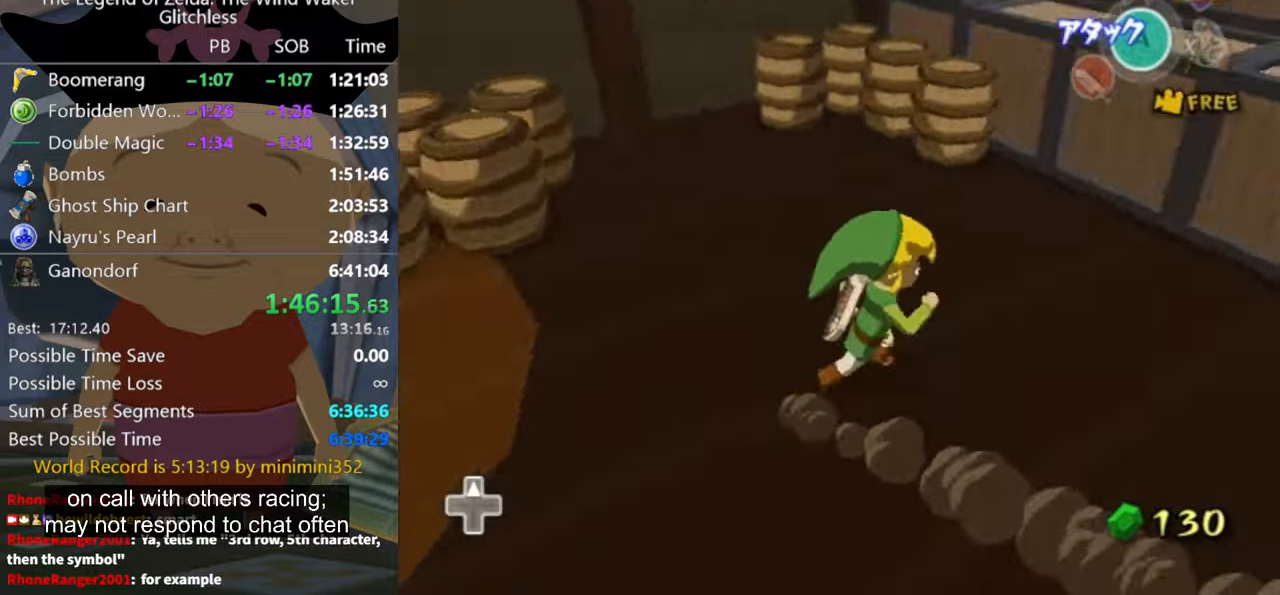
{"dt_ms": 500, "buttons": [], "left_stick": "up-right", "right_stick": "center", "events": [[200, "left_stick", "up-right"], [234, "right_stick", "center"], [334, "A", "down"], [400, "A", "up"]]}
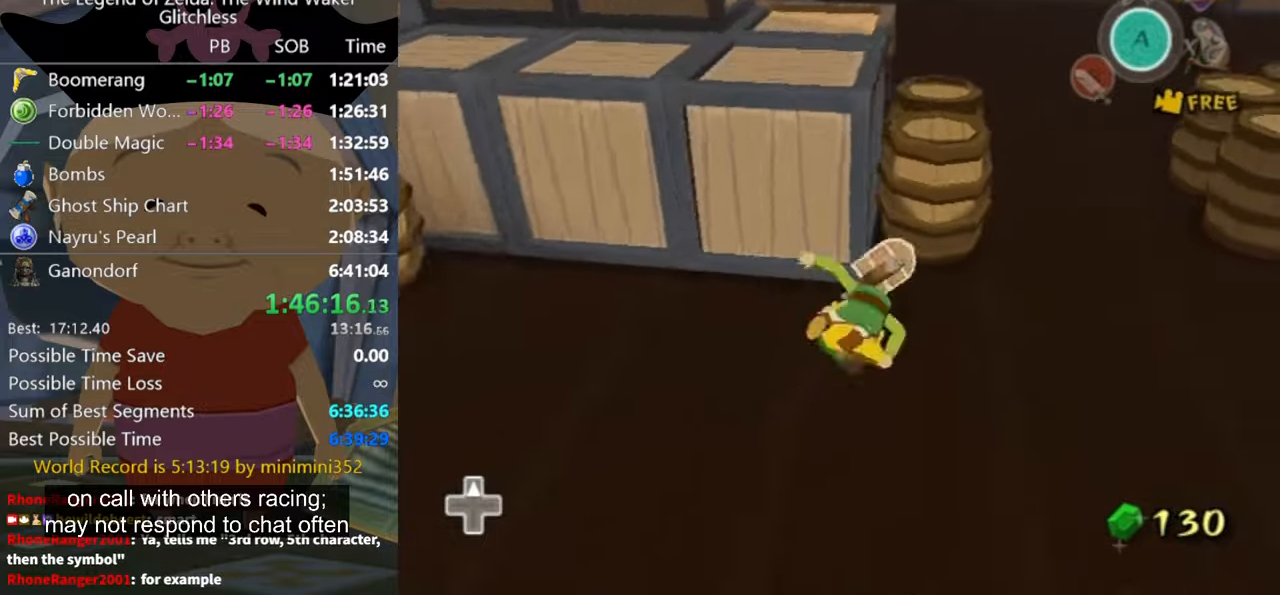
{"dt_ms": 500, "buttons": [], "left_stick": "up-right", "right_stick": "center", "events": [[167, "left_stick", "right"], [334, "left_stick", "up-right"]]}
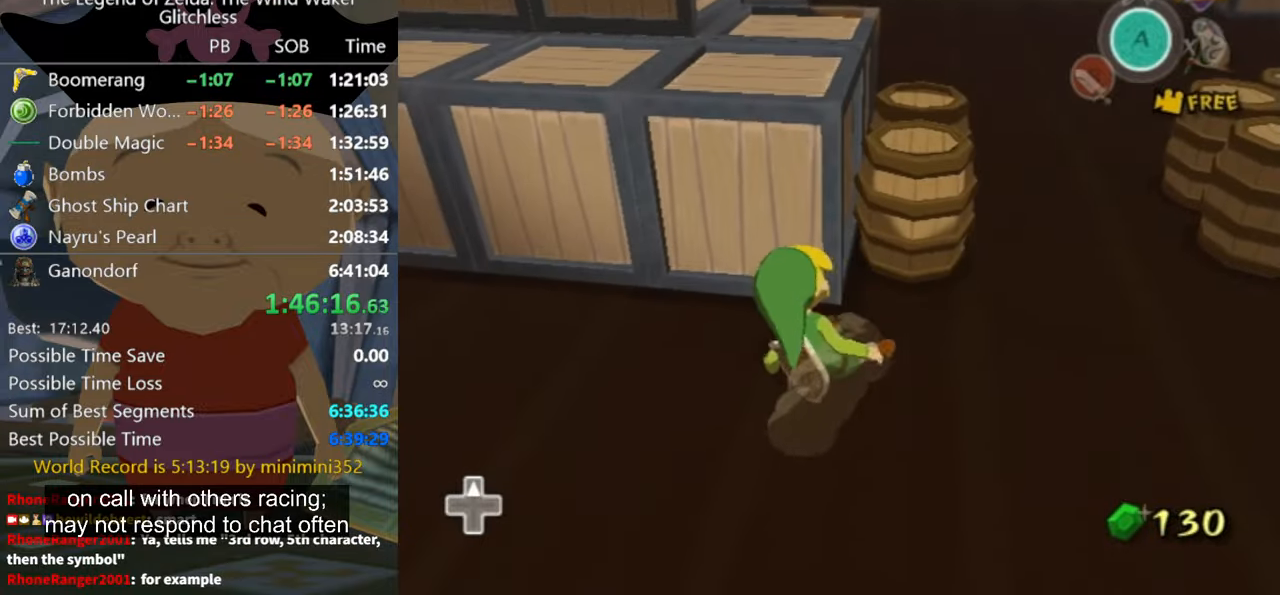
{"dt_ms": 500, "buttons": [], "left_stick": "up-right", "right_stick": "center", "events": [[67, "left_stick", "right"], [167, "right_stick", "left"], [234, "left_stick", "up-right"], [267, "right_stick", "center"]]}
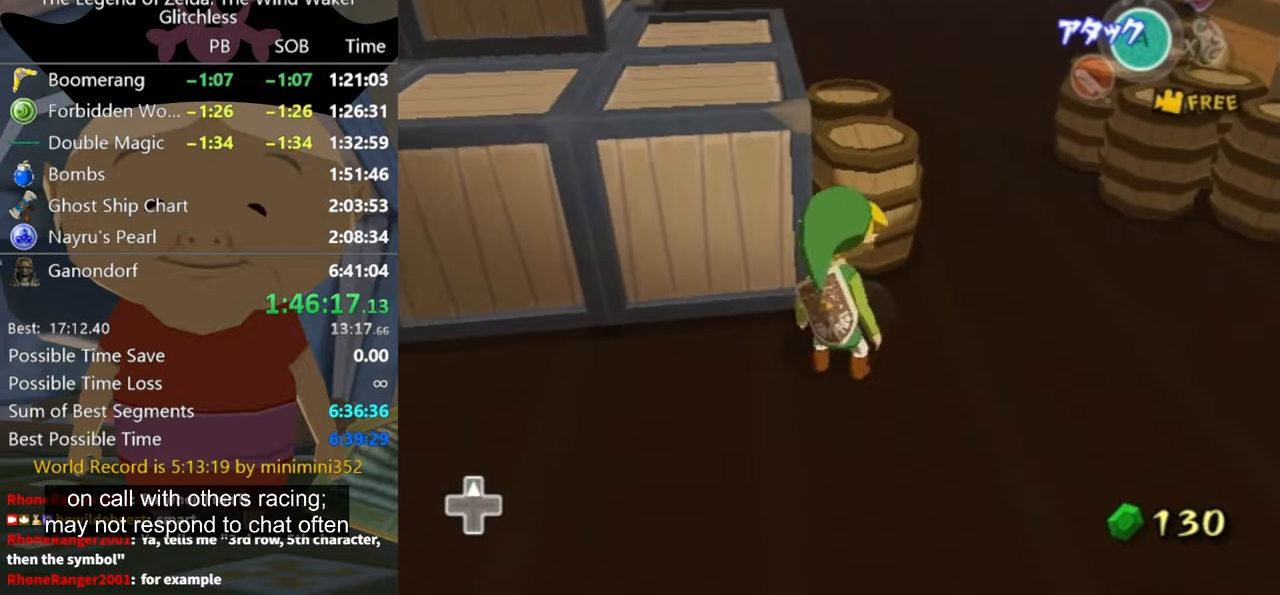
{"dt_ms": 500, "buttons": [], "left_stick": "up", "right_stick": "center", "events": [[434, "left_stick", "up"]]}
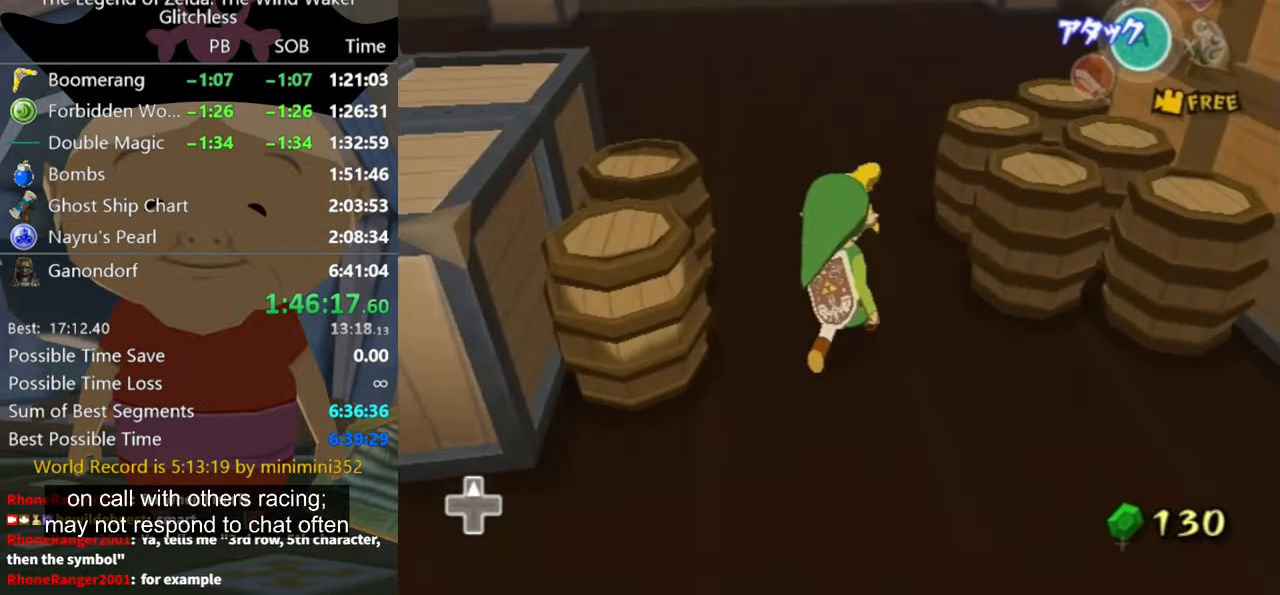
{"dt_ms": 500, "buttons": [], "left_stick": "up-right", "right_stick": "center"}
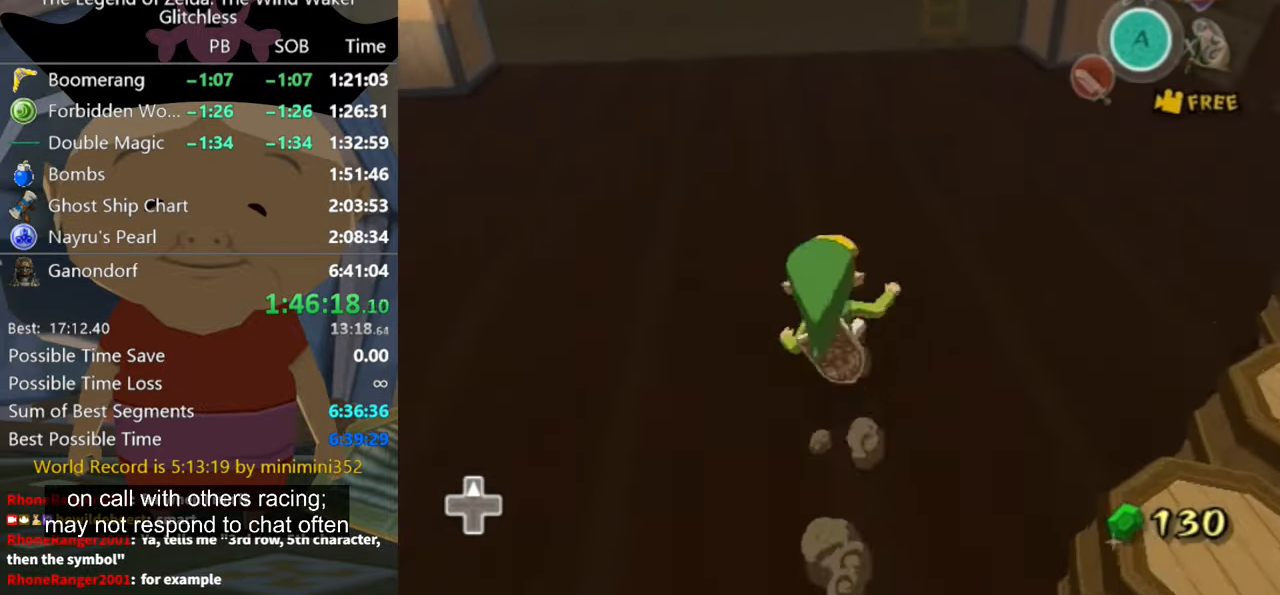
{"dt_ms": 500, "buttons": [], "left_stick": "up", "right_stick": "center"}
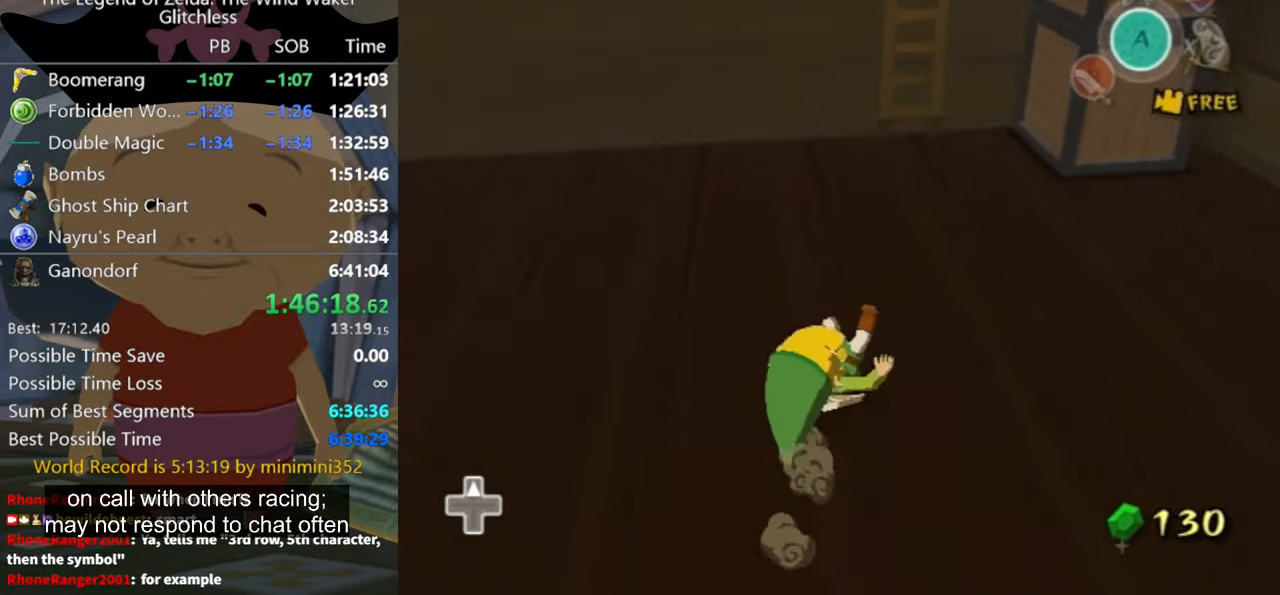
{"dt_ms": 500, "buttons": [], "left_stick": "up", "right_stick": "center", "events": [[200, "A", "down"], [234, "A", "up"]]}
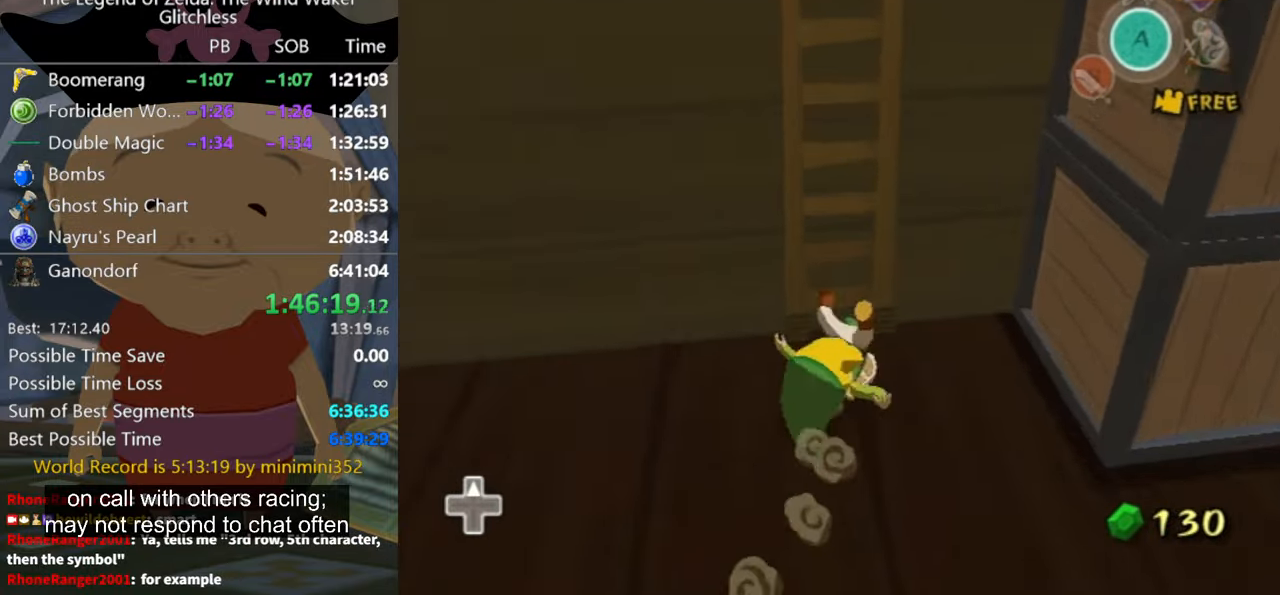
{"dt_ms": 500, "buttons": [], "left_stick": "up", "right_stick": "center", "events": [[167, "left_stick", "up-left"], [234, "right_stick", "down"], [400, "left_stick", "up"], [400, "right_stick", "center"]]}
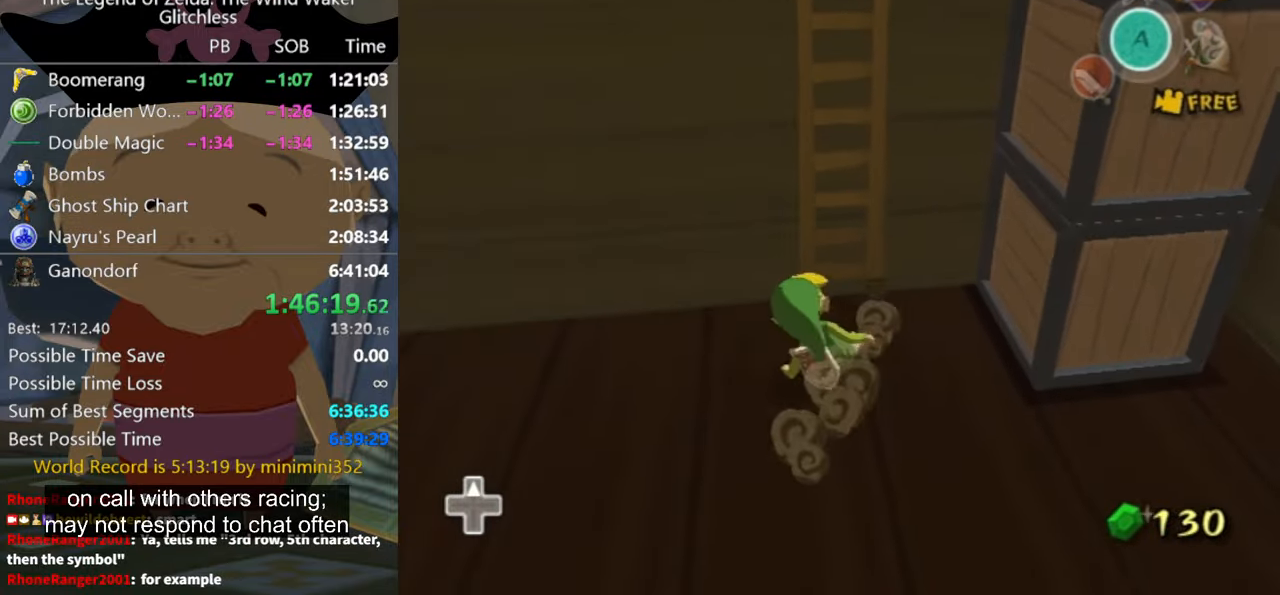
{"dt_ms": 500, "buttons": [], "left_stick": "up", "right_stick": "down-right", "events": [[134, "right_stick", "down-right"]]}